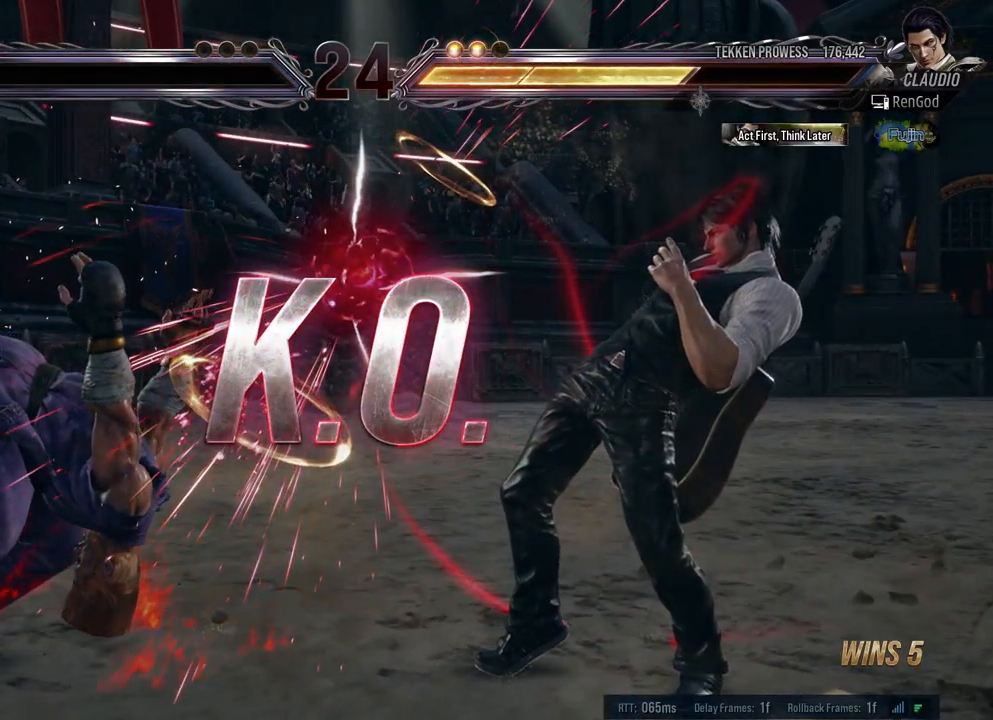
Gameplay with a controller (Xbox layout); each line is a JSON object with the inputs held at the frame after it. "events" lists button and stick changes between this image and that frame as [ms after this image, input, new state], when the widget could be followed in between. Not read: L2 R2.
{"buttons": ["B"], "left_stick": "left", "right_stick": "center", "events": [[383, "left_stick", "left"], [433, "B", "down"]]}
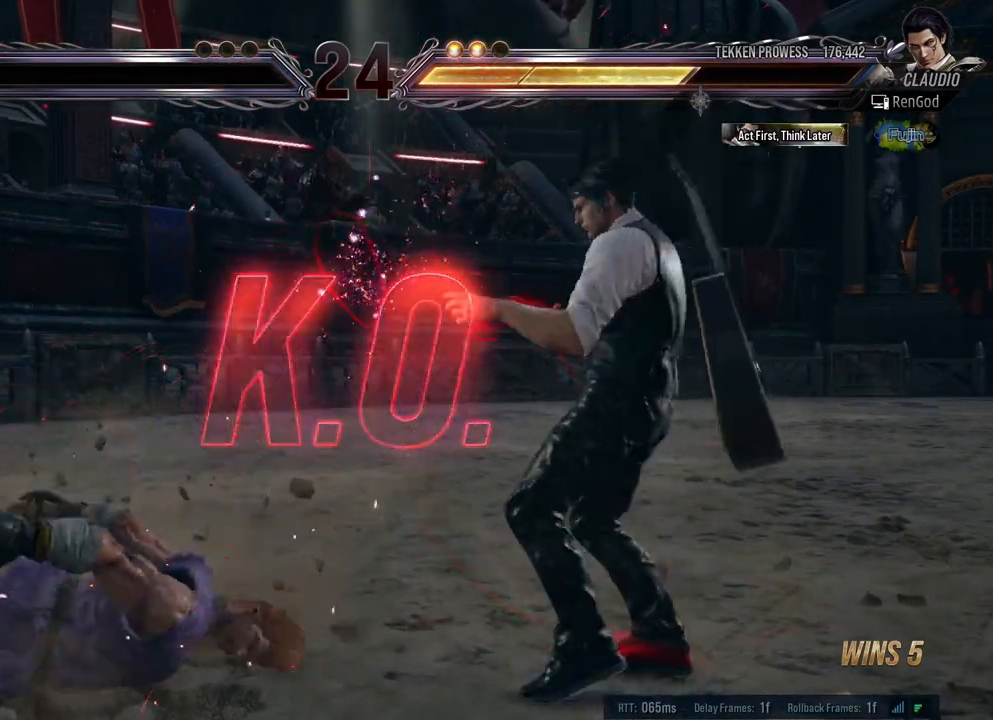
{"buttons": [], "left_stick": "center", "right_stick": "center", "events": [[50, "B", "up"], [450, "left_stick", "center"]]}
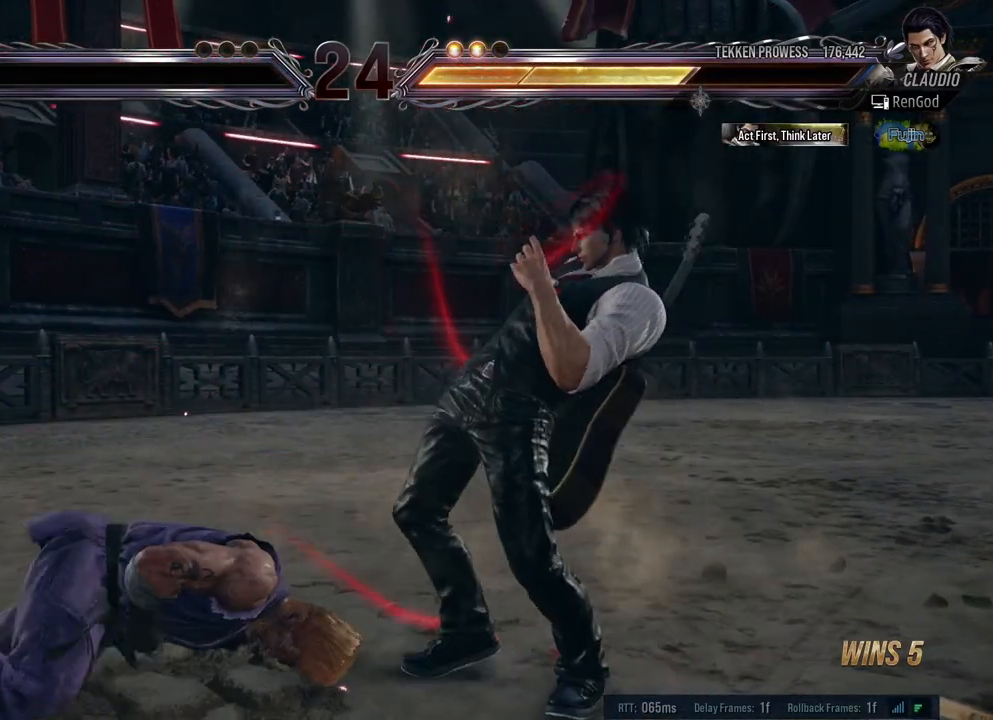
{"buttons": [], "left_stick": "center", "right_stick": "center", "events": []}
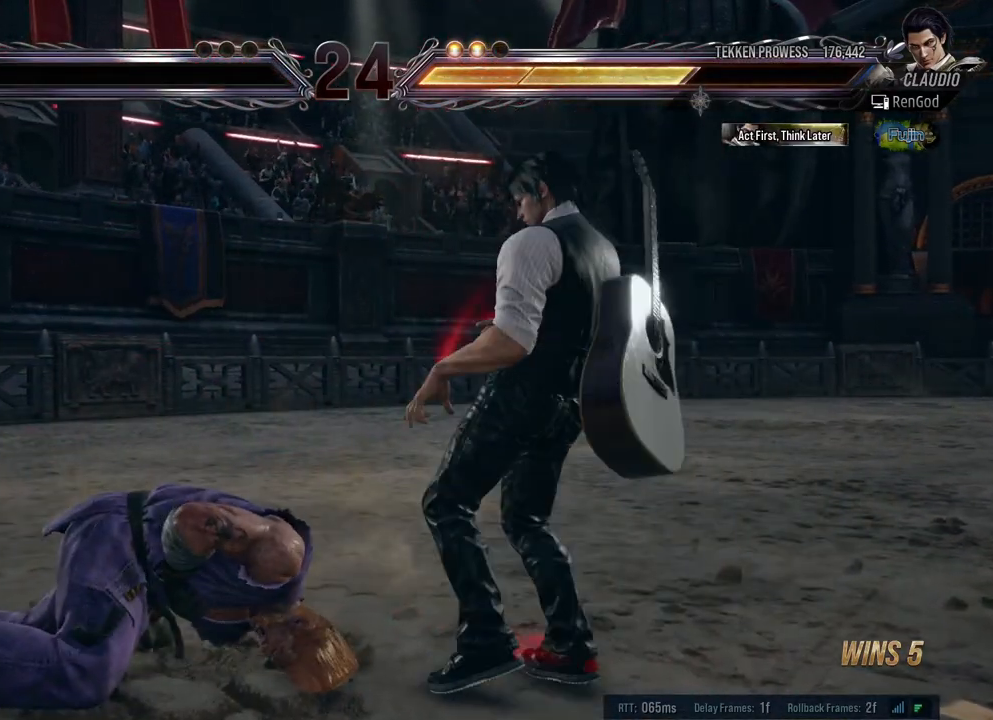
{"buttons": [], "left_stick": "center", "right_stick": "center", "events": []}
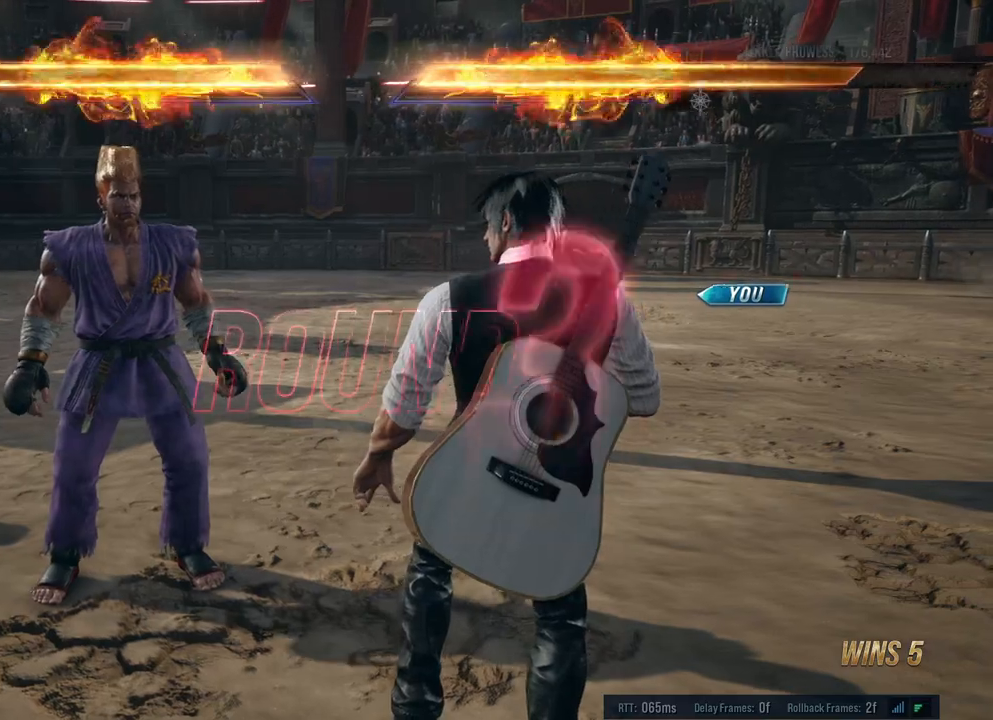
{"buttons": [], "left_stick": "center", "right_stick": "center", "events": []}
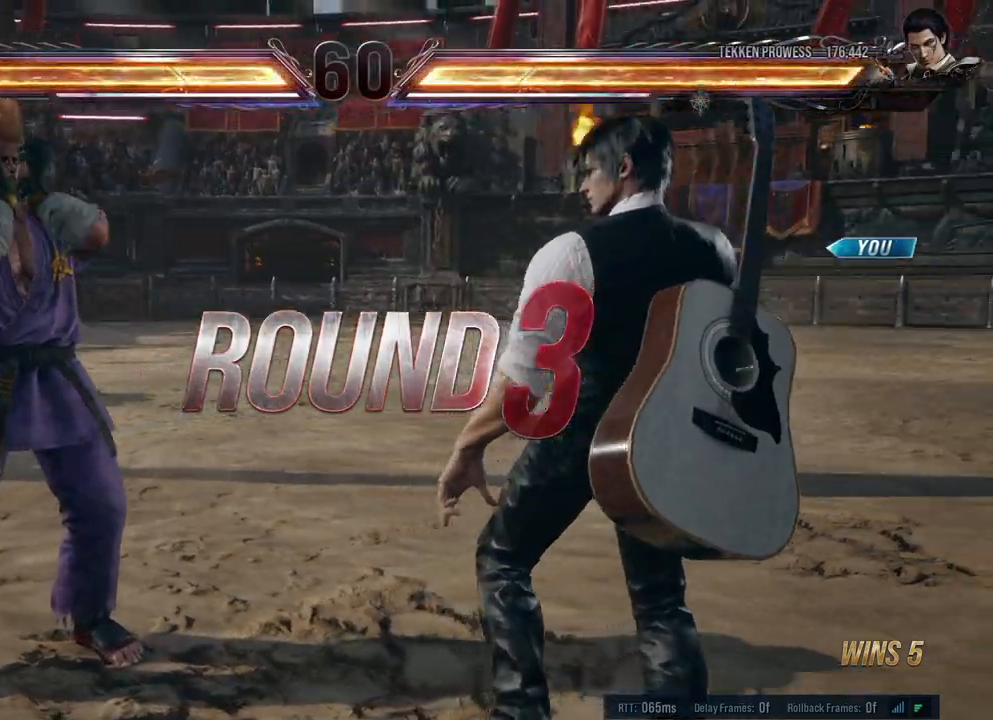
{"buttons": [], "left_stick": "center", "right_stick": "center", "events": []}
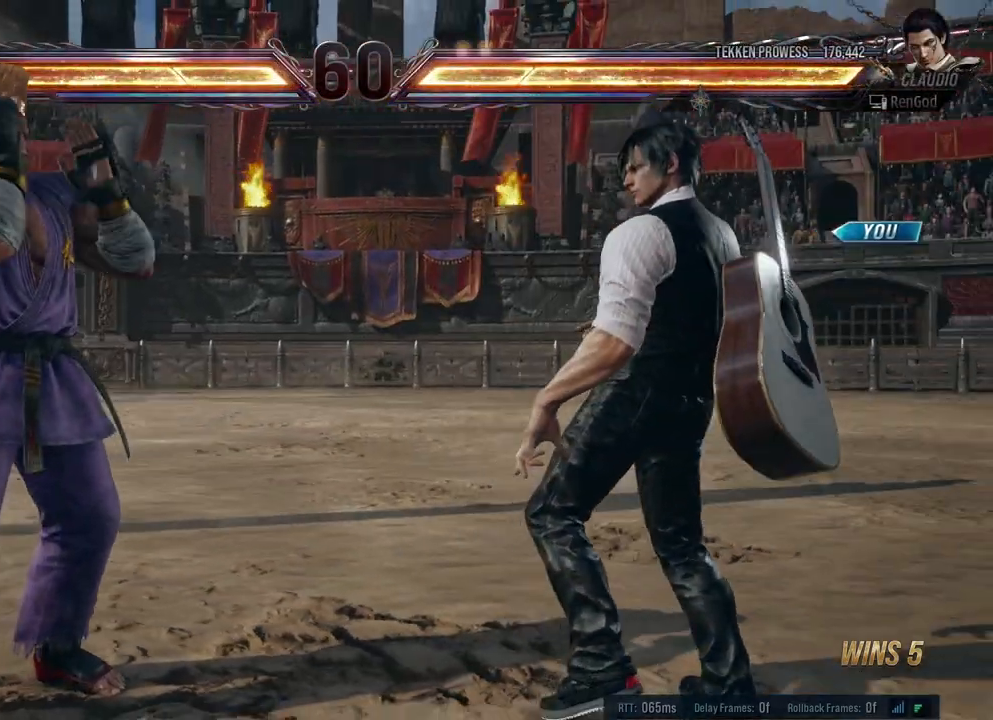
{"buttons": [], "left_stick": "center", "right_stick": "center", "events": []}
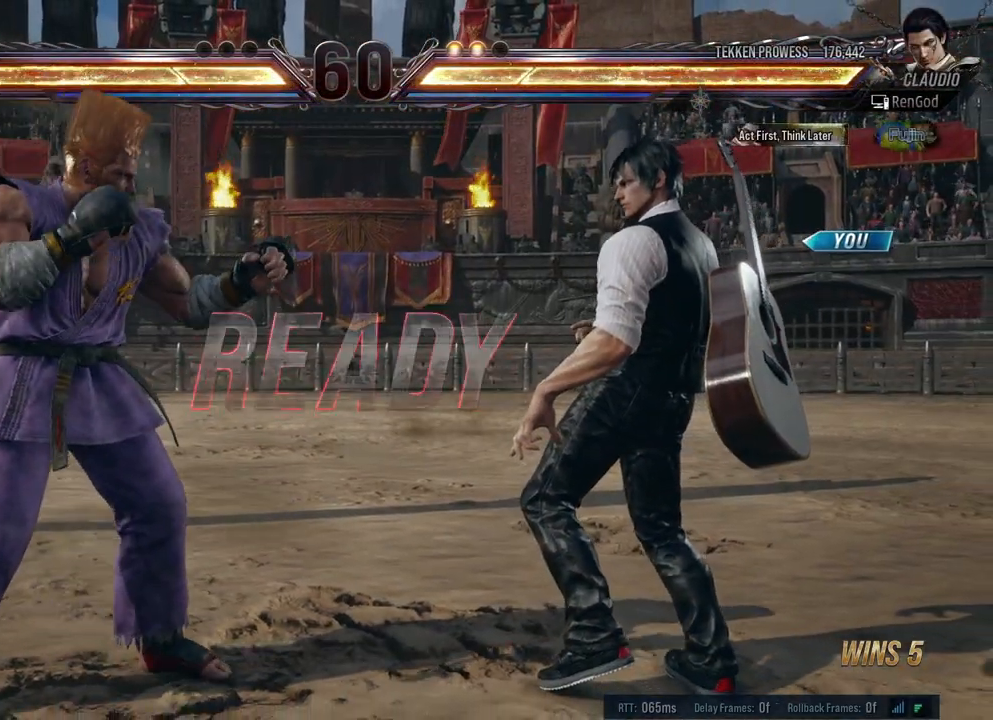
{"buttons": [], "left_stick": "center", "right_stick": "center", "events": [[100, "left_stick", "right"], [250, "left_stick", "center"]]}
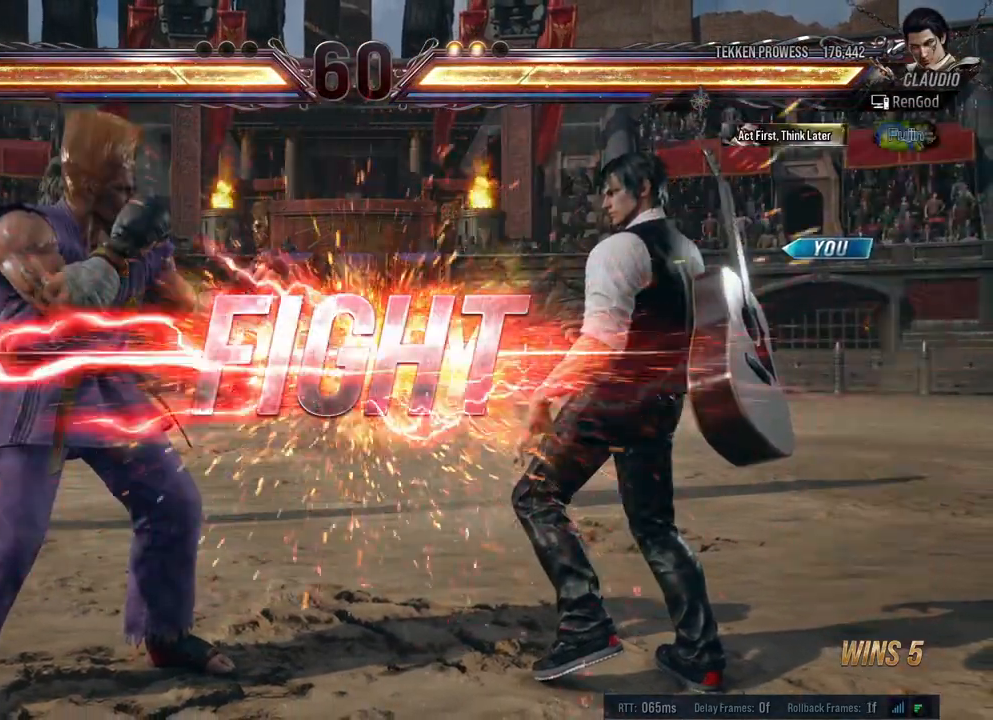
{"buttons": ["A"], "left_stick": "center", "right_stick": "center", "events": [[433, "A", "down"]]}
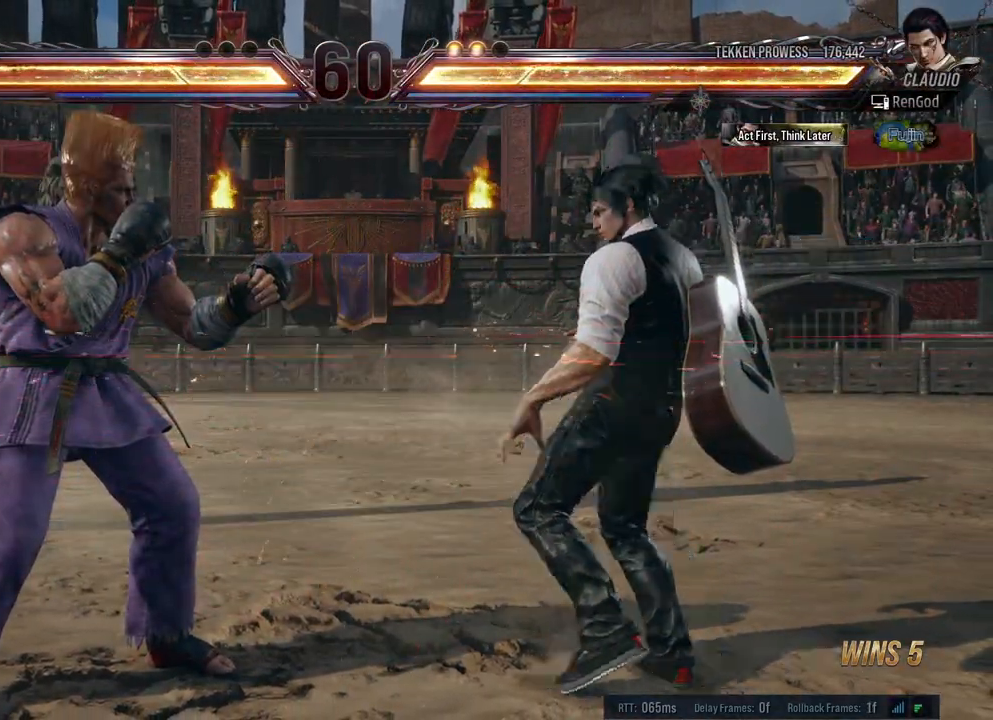
{"buttons": [], "left_stick": "center", "right_stick": "center", "events": [[33, "A", "up"], [267, "Y", "down"], [467, "Y", "up"]]}
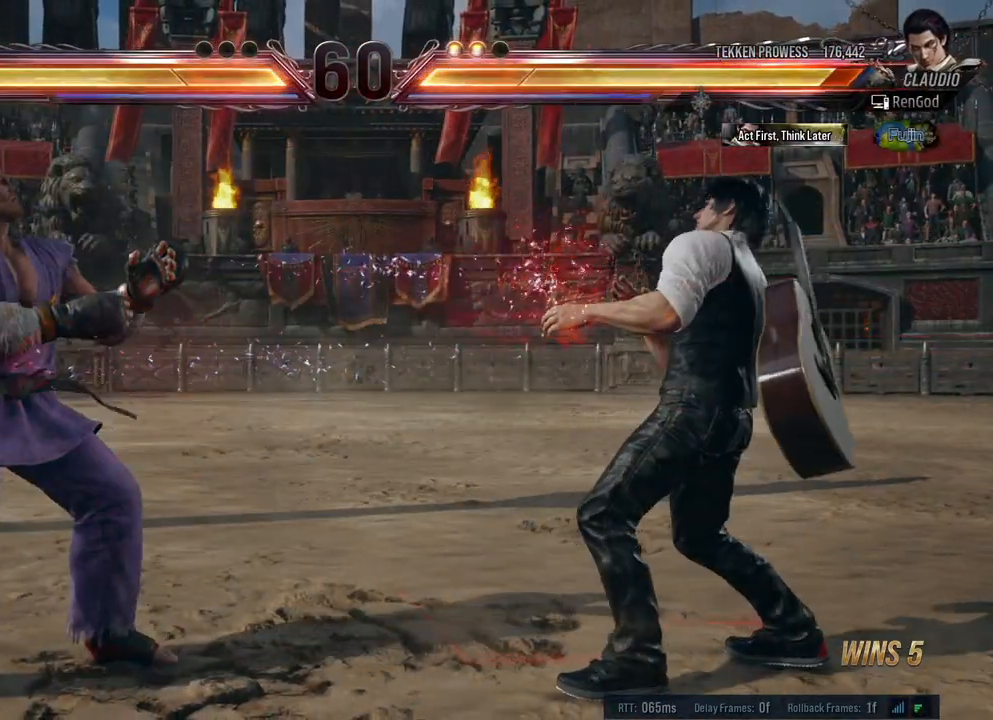
{"buttons": [], "left_stick": "center", "right_stick": "center", "events": [[33, "left_stick", "right"], [150, "left_stick", "center"], [200, "left_stick", "right"], [383, "left_stick", "down"], [500, "left_stick", "center"]]}
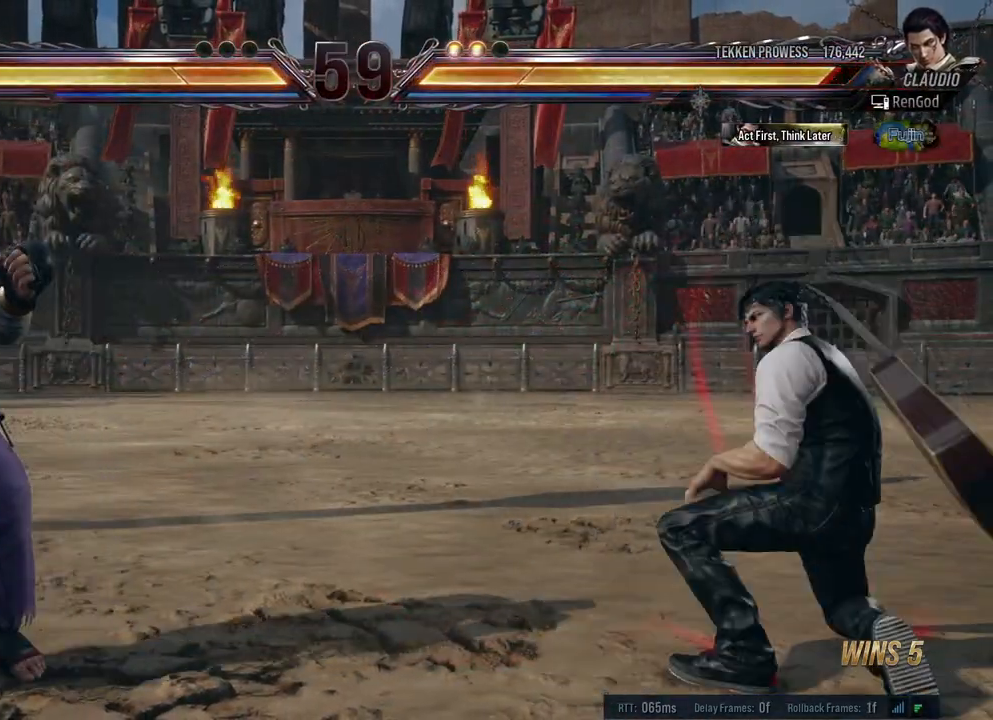
{"buttons": ["A"], "left_stick": "center", "right_stick": "center", "events": [[50, "left_stick", "right"], [217, "left_stick", "left"], [333, "left_stick", "center"], [383, "left_stick", "left"], [450, "left_stick", "center"], [467, "A", "down"]]}
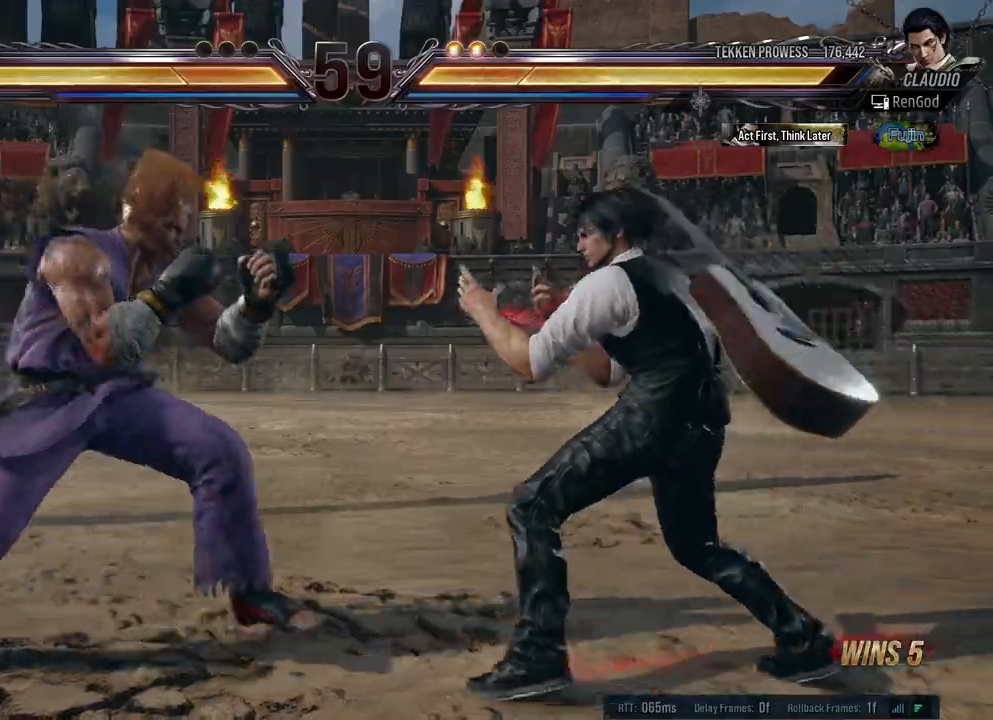
{"buttons": [], "left_stick": "center", "right_stick": "center", "events": [[33, "A", "up"], [67, "Y", "down"], [317, "left_stick", "right"], [333, "Y", "up"], [433, "left_stick", "center"]]}
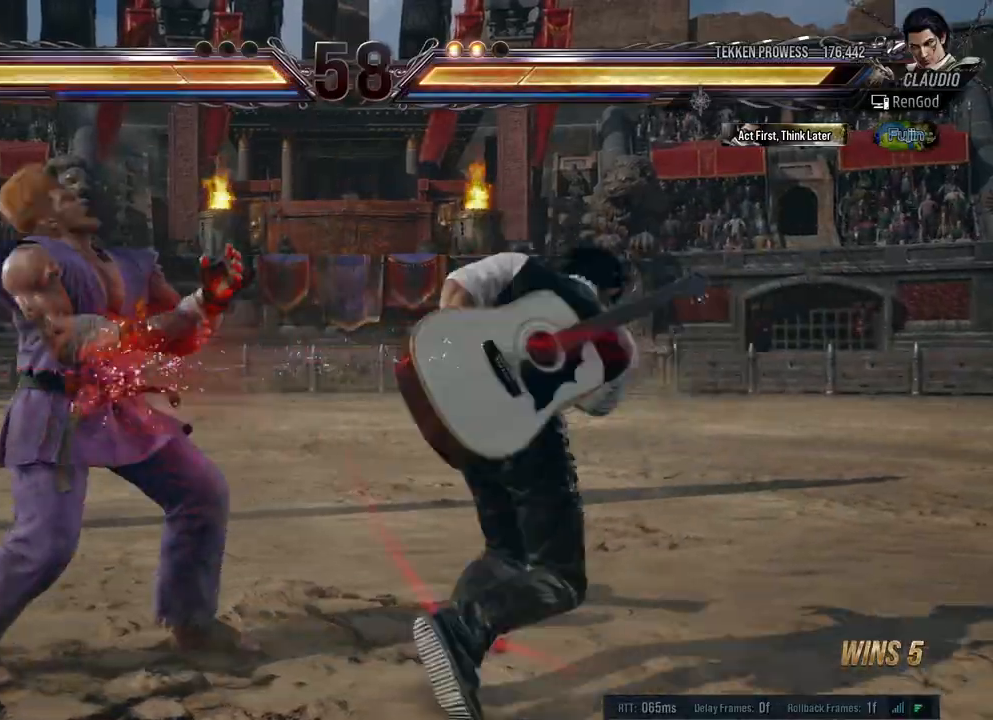
{"buttons": [], "left_stick": "center", "right_stick": "center", "events": [[100, "left_stick", "left"], [217, "A", "down"], [350, "A", "up"], [350, "left_stick", "center"]]}
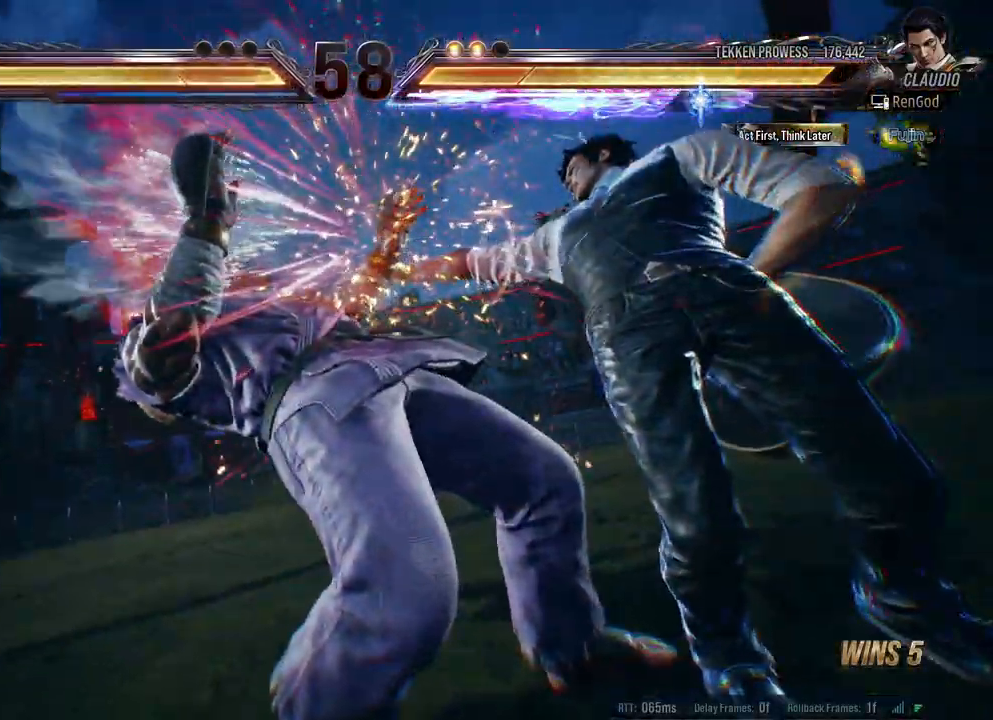
{"buttons": [], "left_stick": "center", "right_stick": "center", "events": []}
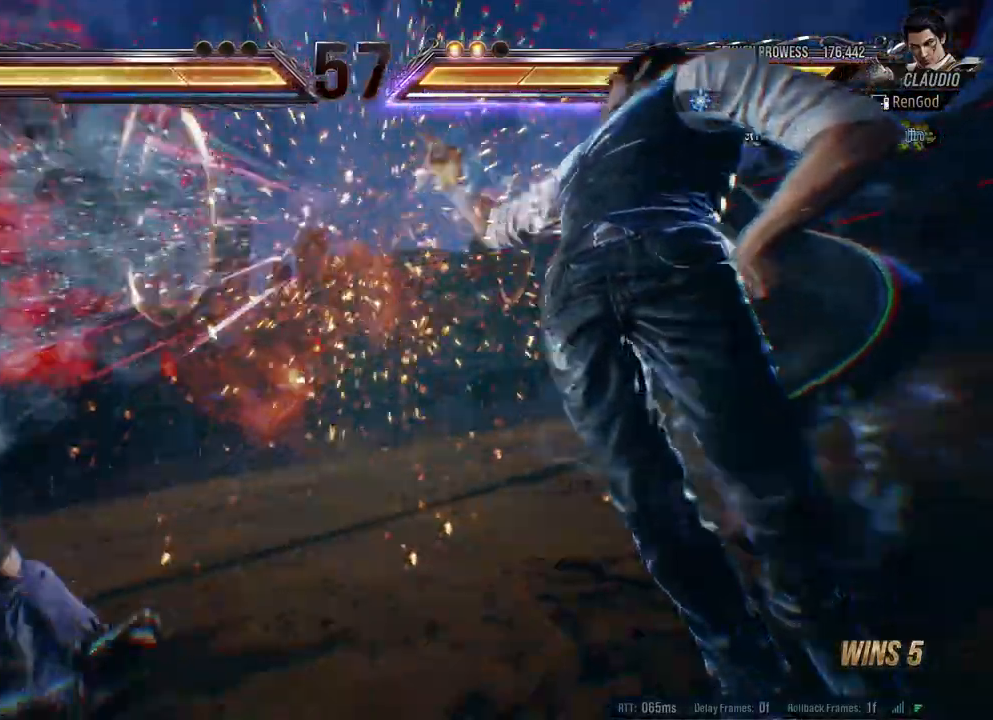
{"buttons": [], "left_stick": "center", "right_stick": "center", "events": []}
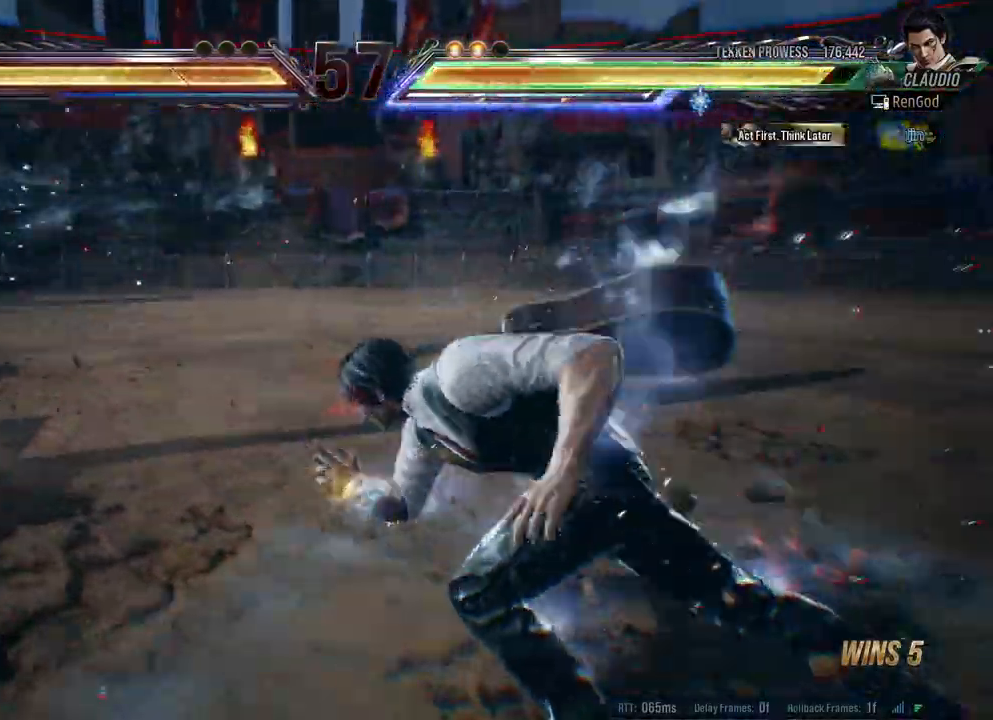
{"buttons": ["Y"], "left_stick": "center", "right_stick": "center", "events": [[117, "left_stick", "left"], [367, "left_stick", "center"], [417, "left_stick", "left"], [450, "Y", "down"], [500, "left_stick", "center"]]}
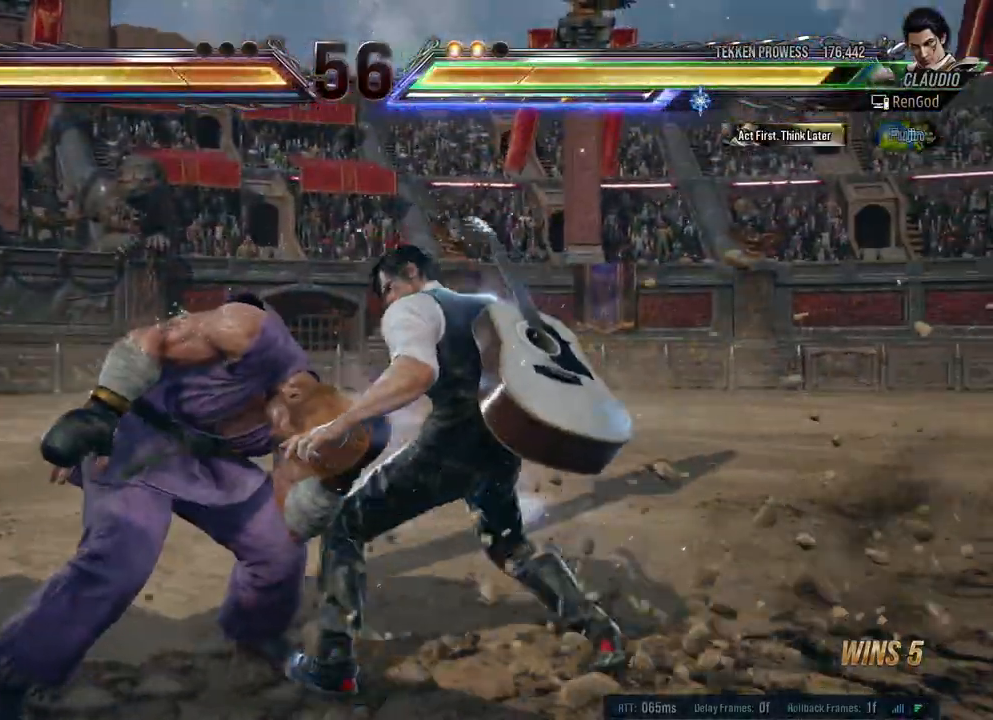
{"buttons": ["B"], "left_stick": "center", "right_stick": "center", "events": [[17, "Y", "up"], [483, "B", "down"]]}
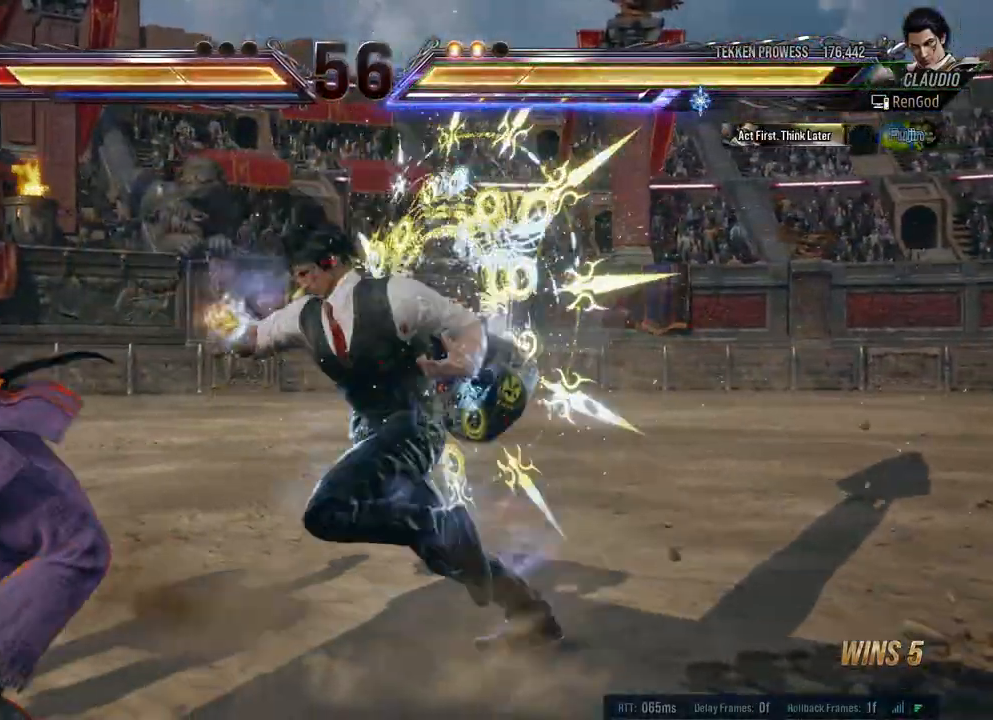
{"buttons": ["A"], "left_stick": "center", "right_stick": "center", "events": [[33, "B", "up"], [83, "B", "down"], [133, "B", "up"], [200, "B", "down"], [267, "B", "up"], [383, "A", "down"], [450, "A", "up"], [500, "A", "down"]]}
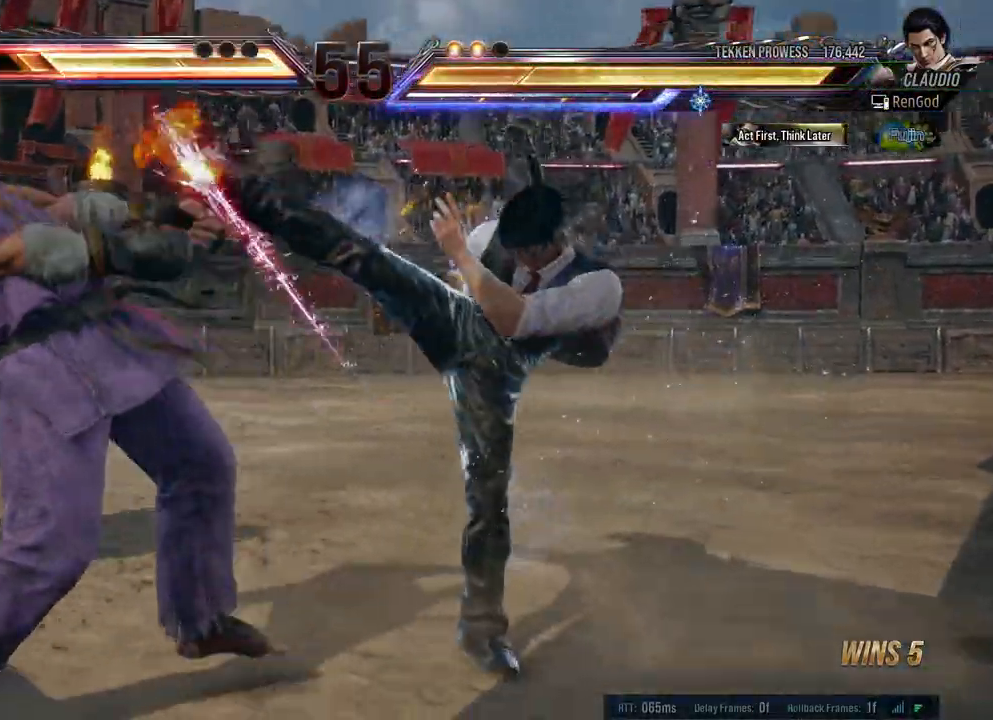
{"buttons": [], "left_stick": "center", "right_stick": "center", "events": [[67, "A", "up"], [150, "A", "down"], [200, "A", "up"], [417, "A", "down"], [500, "A", "up"]]}
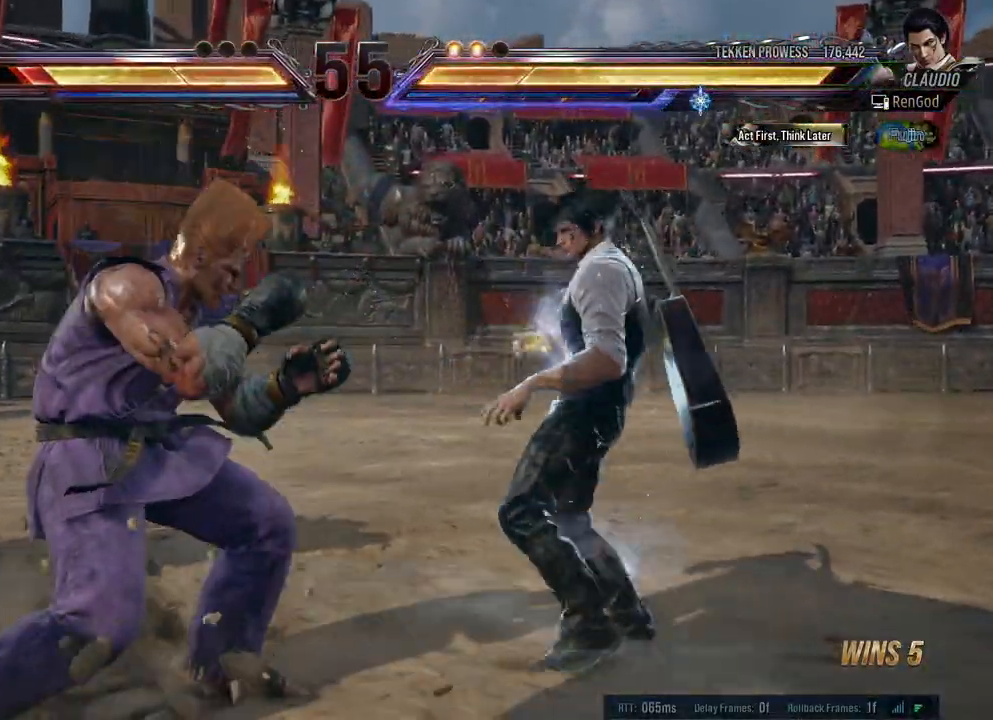
{"buttons": ["Y"], "left_stick": "left", "right_stick": "center", "events": [[67, "Y", "down"], [383, "left_stick", "left"]]}
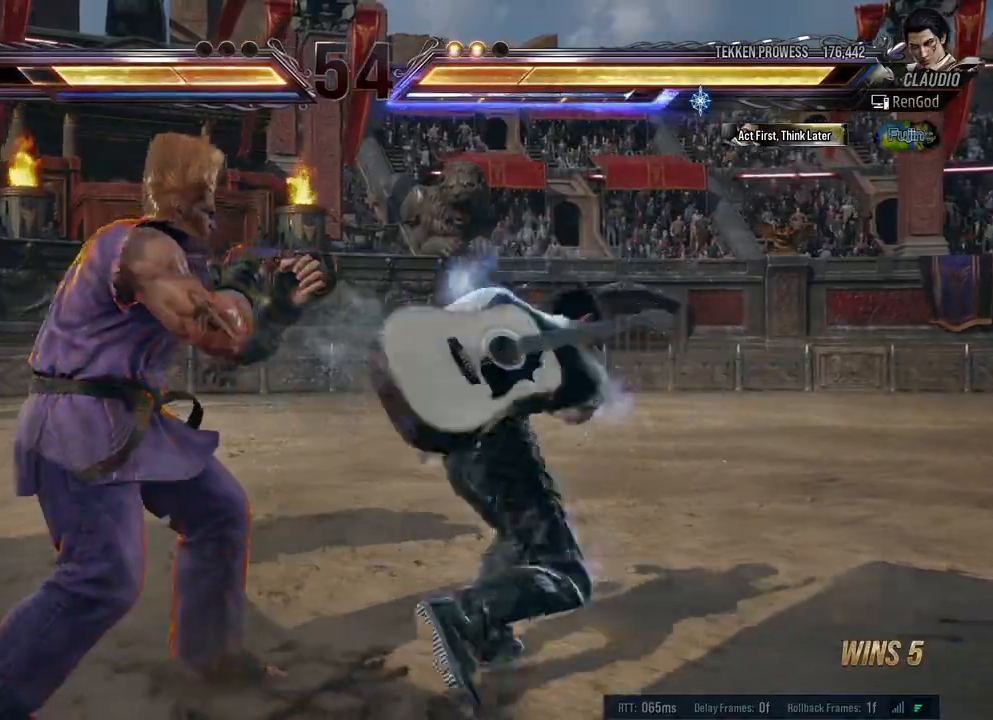
{"buttons": [], "left_stick": "left", "right_stick": "center", "events": [[33, "Y", "up"]]}
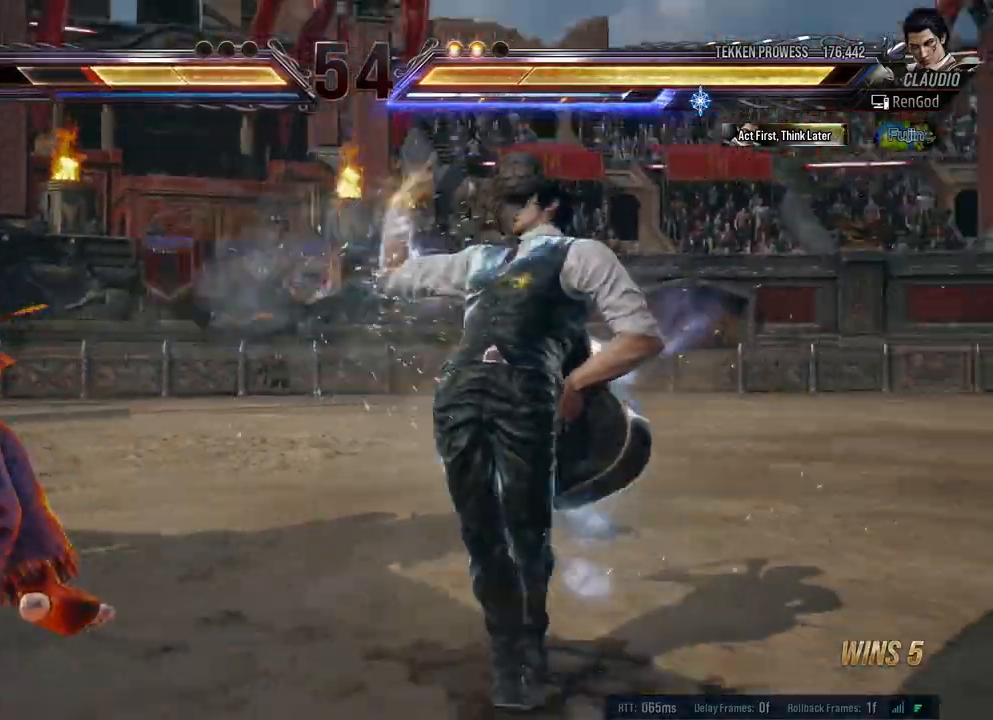
{"buttons": [], "left_stick": "up-left", "right_stick": "center", "events": [[217, "left_stick", "center"], [400, "left_stick", "up-left"], [417, "X", "down"], [433, "A", "down"], [483, "A", "up"], [483, "X", "up"]]}
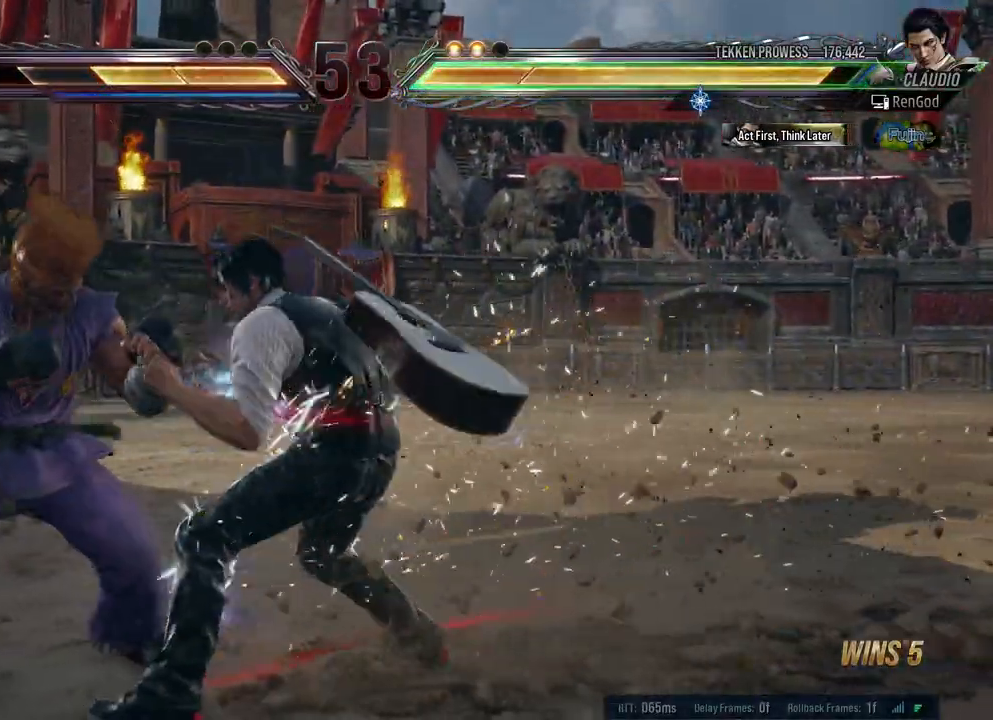
{"buttons": [], "left_stick": "right", "right_stick": "center", "events": [[33, "A", "down"], [33, "X", "down"], [83, "A", "up"], [83, "X", "up"], [100, "left_stick", "center"], [317, "left_stick", "right"], [417, "left_stick", "center"], [483, "left_stick", "right"]]}
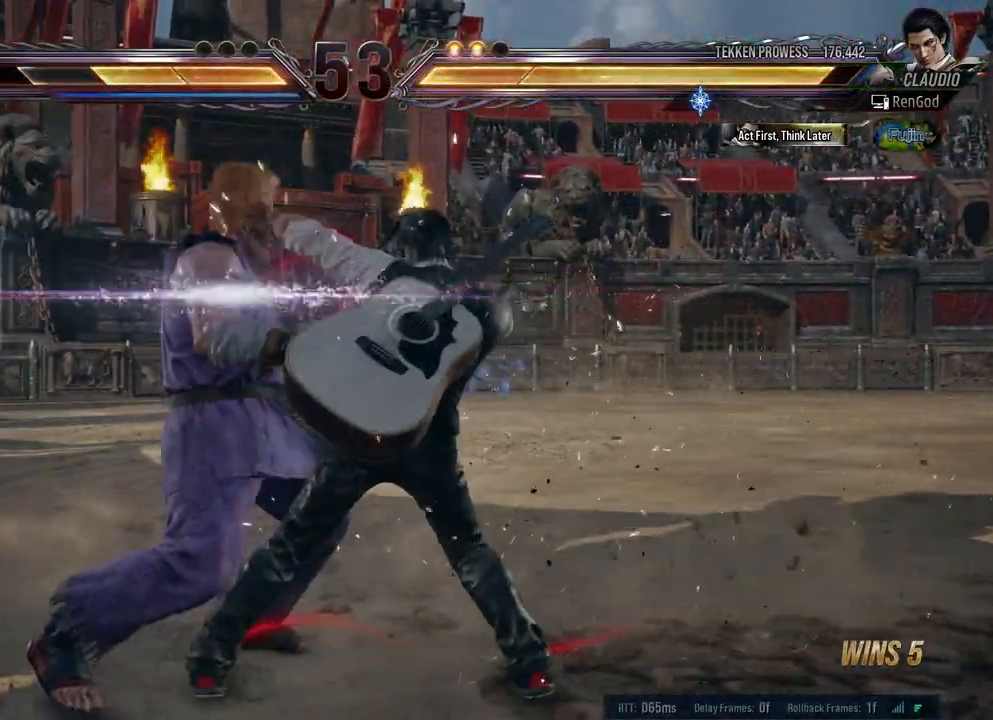
{"buttons": ["B", "X", "Y"], "left_stick": "right", "right_stick": "center", "events": [[83, "left_stick", "center"], [150, "left_stick", "right"], [300, "B", "down"], [300, "X", "down"], [300, "Y", "down"], [317, "A", "down"], [367, "left_stick", "center"], [417, "A", "up"], [433, "B", "up"], [433, "X", "up"], [433, "Y", "up"], [467, "left_stick", "right"], [500, "B", "down"], [500, "X", "down"], [500, "Y", "down"]]}
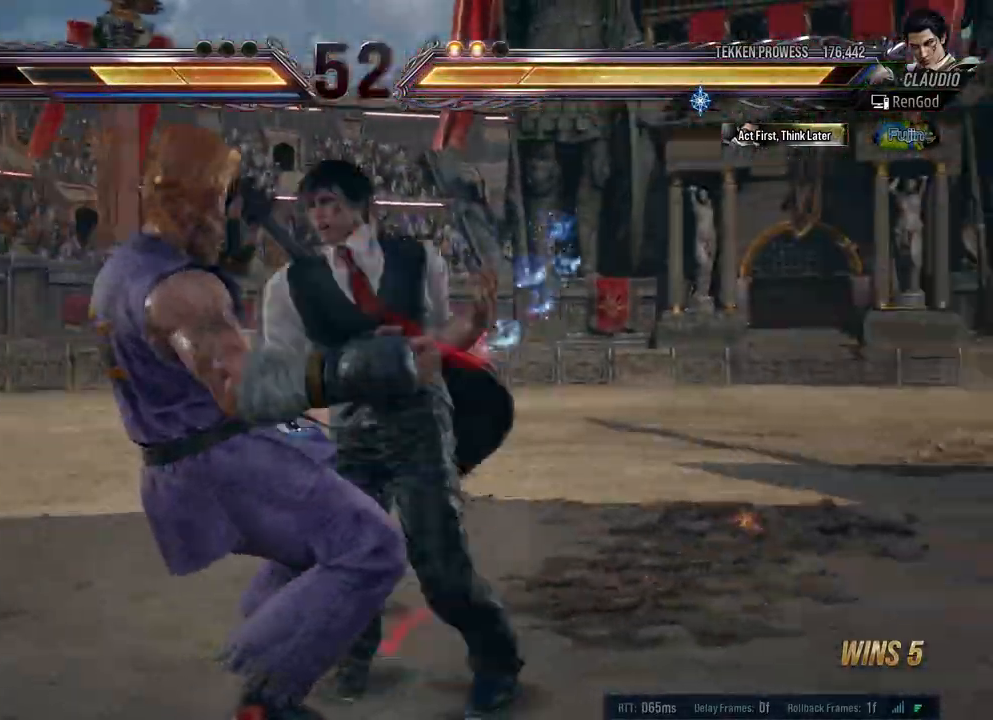
{"buttons": ["A", "B", "X", "Y"], "left_stick": "center", "right_stick": "center", "events": [[17, "A", "down"], [117, "left_stick", "center"], [133, "A", "up"], [133, "B", "up"], [133, "Y", "up"], [150, "X", "up"], [167, "left_stick", "right"], [217, "B", "down"], [217, "X", "down"], [217, "Y", "down"], [233, "A", "down"], [317, "left_stick", "center"], [333, "A", "up"], [350, "B", "up"], [350, "X", "up"], [350, "Y", "up"], [367, "left_stick", "right"], [417, "B", "down"], [417, "X", "down"], [417, "Y", "down"], [450, "A", "down"], [483, "left_stick", "center"]]}
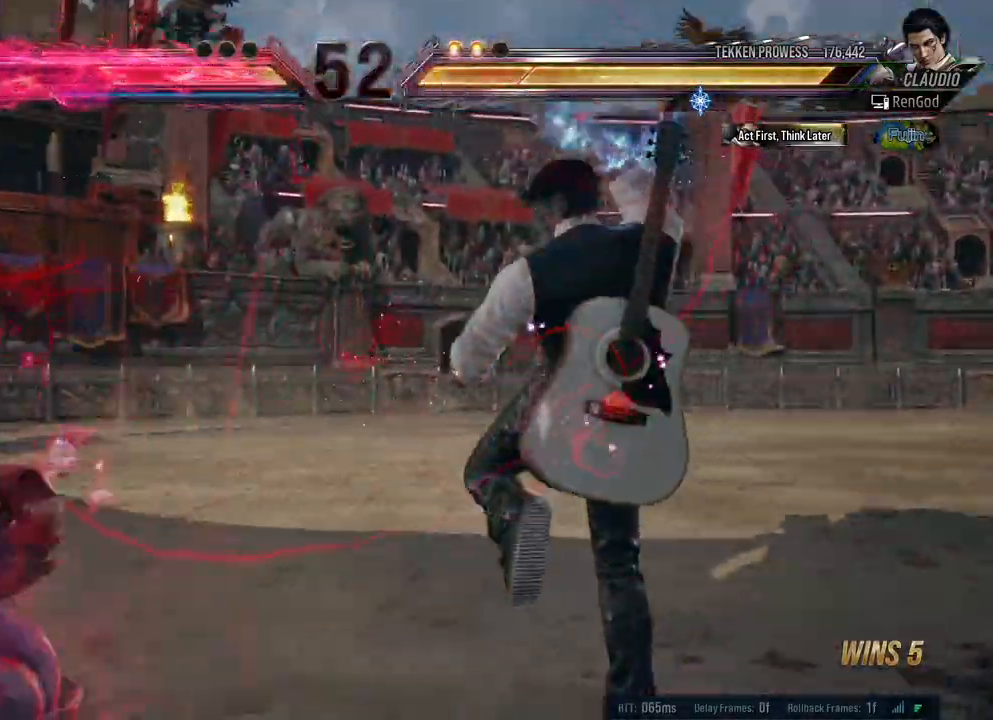
{"buttons": [], "left_stick": "down-right", "right_stick": "center", "events": [[33, "A", "up"], [33, "X", "up"], [33, "Y", "up"], [33, "left_stick", "right"], [50, "B", "up"], [100, "X", "down"], [117, "B", "down"], [117, "Y", "down"], [133, "A", "down"], [150, "left_stick", "center"], [217, "A", "up"], [217, "B", "up"], [233, "X", "up"], [233, "Y", "up"], [300, "left_stick", "left"], [417, "left_stick", "center"], [500, "left_stick", "down-right"]]}
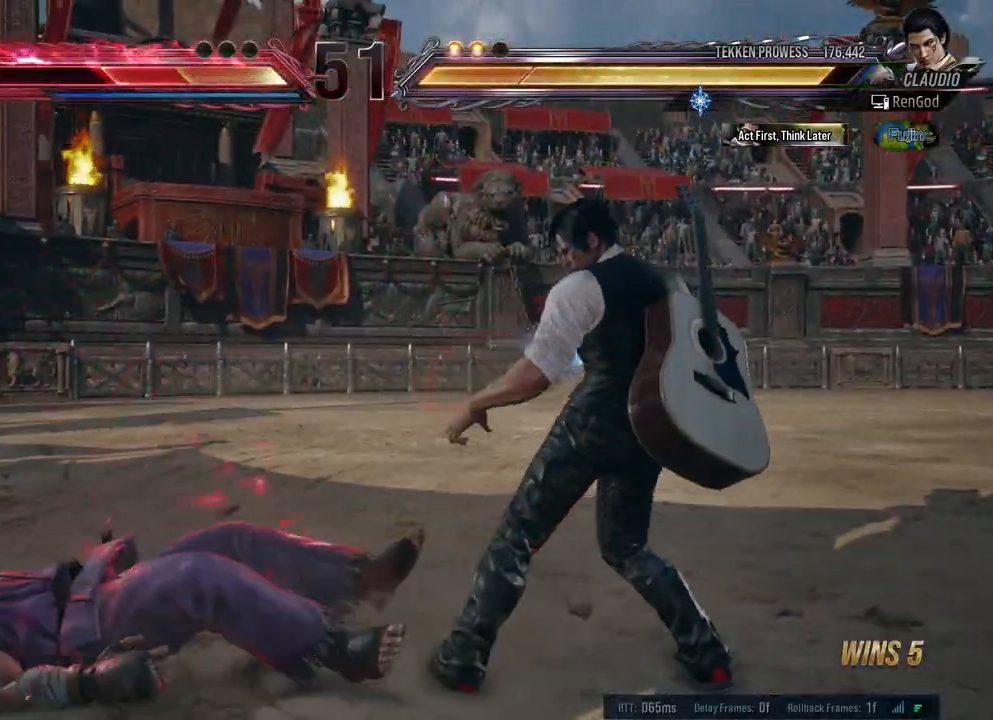
{"buttons": [], "left_stick": "down-right", "right_stick": "center", "events": [[33, "X", "down"], [33, "Y", "down"], [117, "X", "up"], [117, "Y", "up"], [150, "X", "down"], [150, "Y", "down"], [200, "X", "up"], [217, "Y", "up"], [250, "X", "down"], [250, "Y", "down"], [333, "X", "up"], [333, "Y", "up"], [383, "X", "down"], [383, "Y", "down"], [450, "X", "up"], [450, "Y", "up"]]}
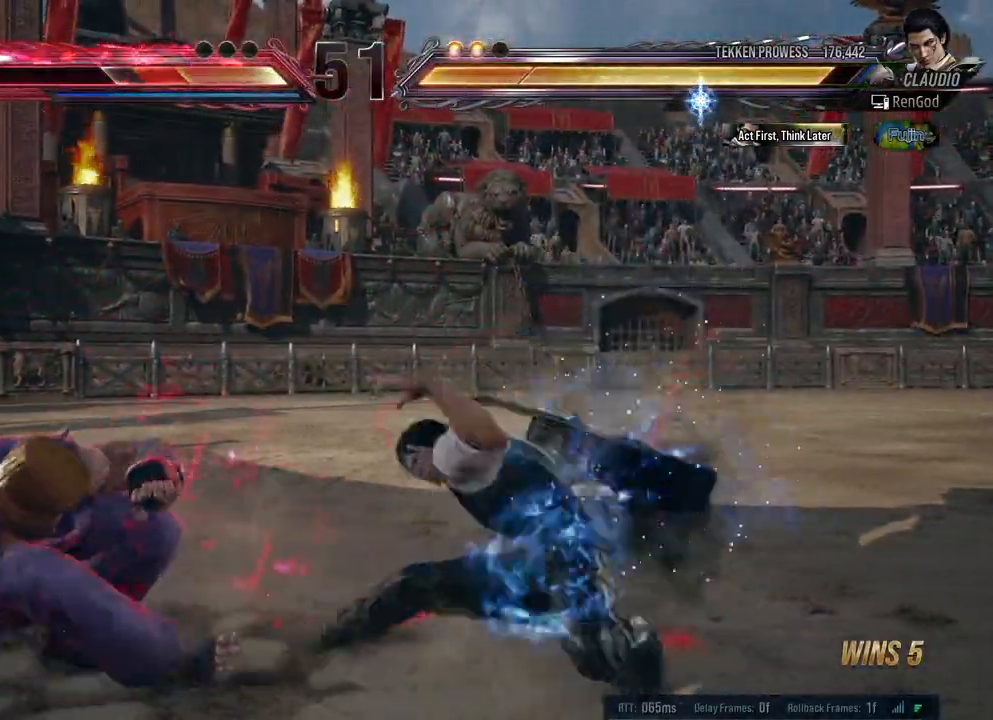
{"buttons": [], "left_stick": "right", "right_stick": "center", "events": [[183, "left_stick", "center"], [467, "left_stick", "right"]]}
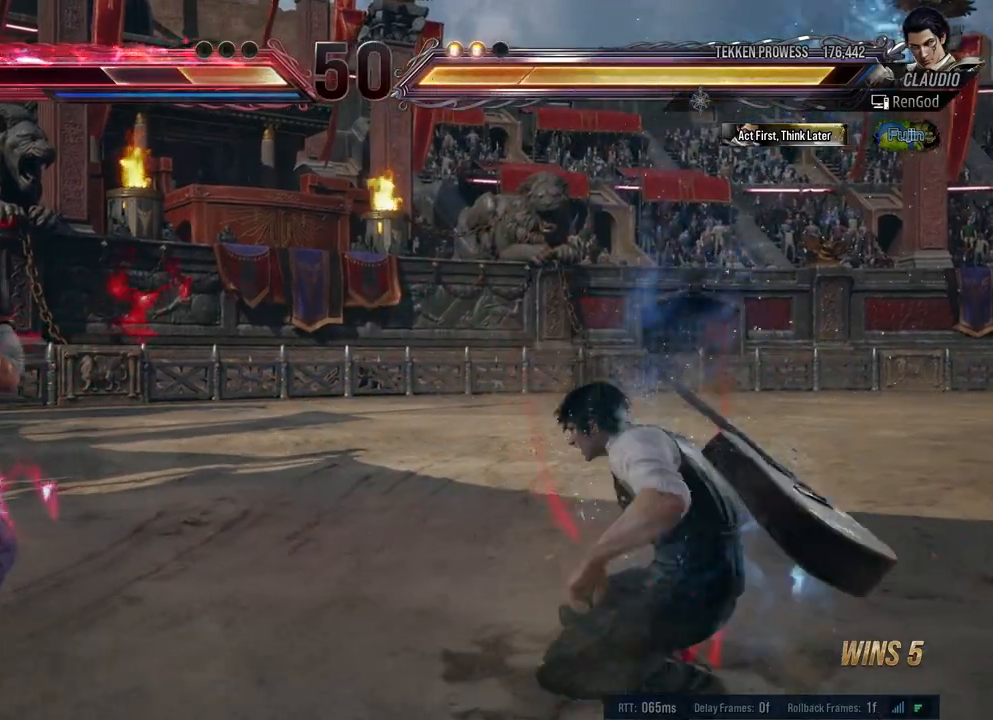
{"buttons": [], "left_stick": "down", "right_stick": "center", "events": [[83, "left_stick", "center"], [133, "left_stick", "right"], [217, "left_stick", "center"], [283, "left_stick", "right"], [433, "left_stick", "down"]]}
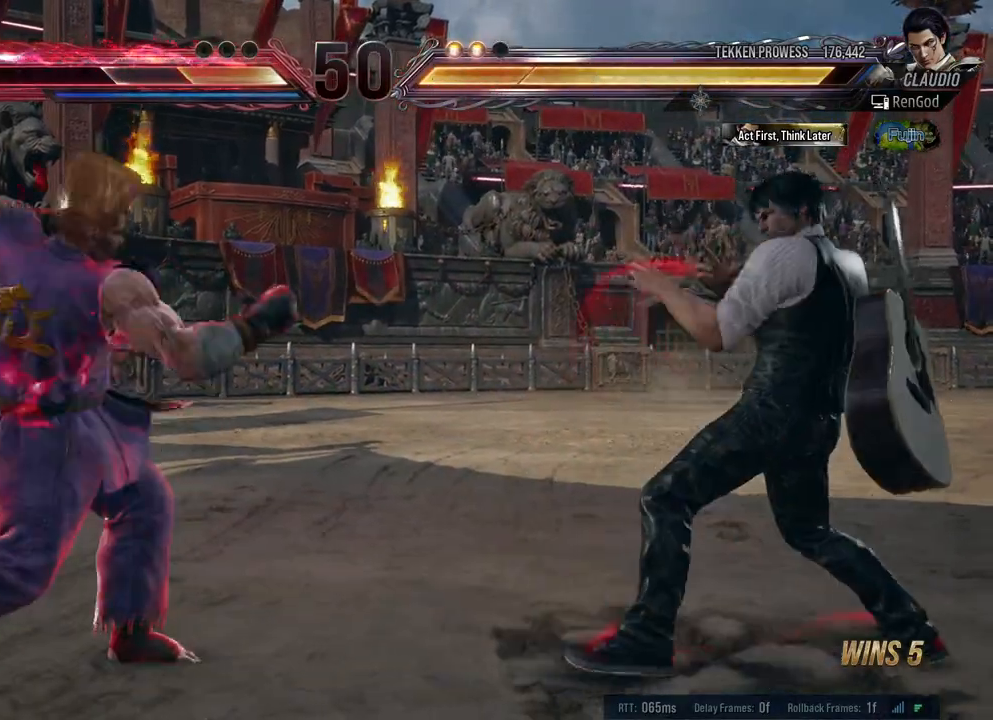
{"buttons": [], "left_stick": "center", "right_stick": "center", "events": [[83, "left_stick", "center"], [150, "left_stick", "right"], [283, "left_stick", "left"], [367, "left_stick", "down"], [467, "left_stick", "center"]]}